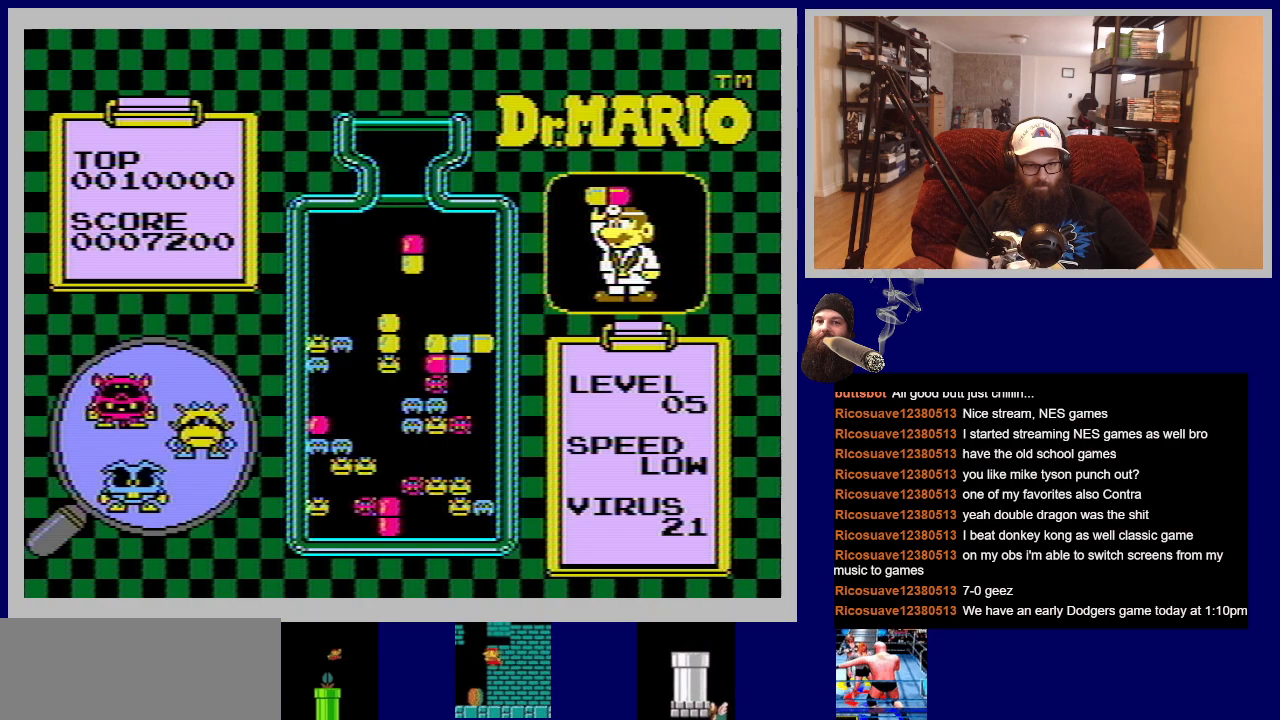
Gameplay with a controller (Nintendo layout); each line is a JSON object with the inputs held at the frame after it. "events" lists button and stick changes between this image and that frame as [ms after this image, input, new state], when the widget could be followed in between. Not read: L3 R3.
{"buttons": [], "events": [[201, "A", "down"], [317, "A", "up"]]}
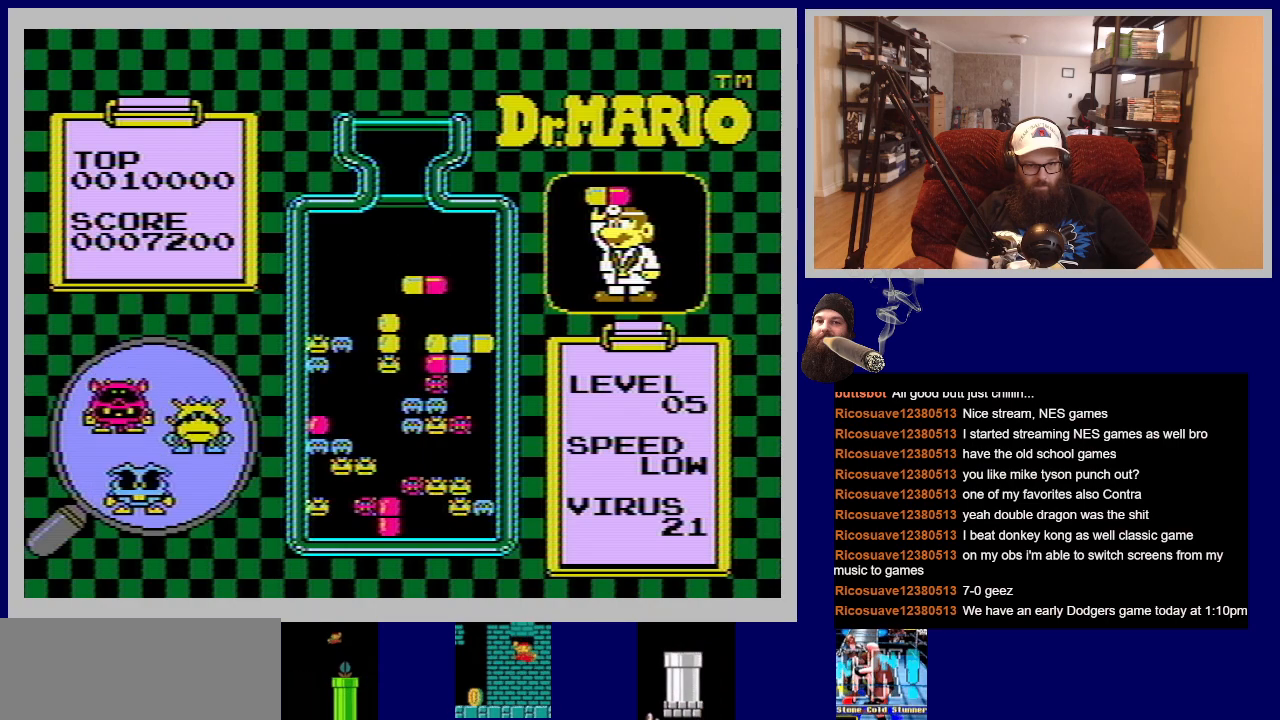
{"buttons": [], "events": [[67, "A", "down"], [150, "A", "up"]]}
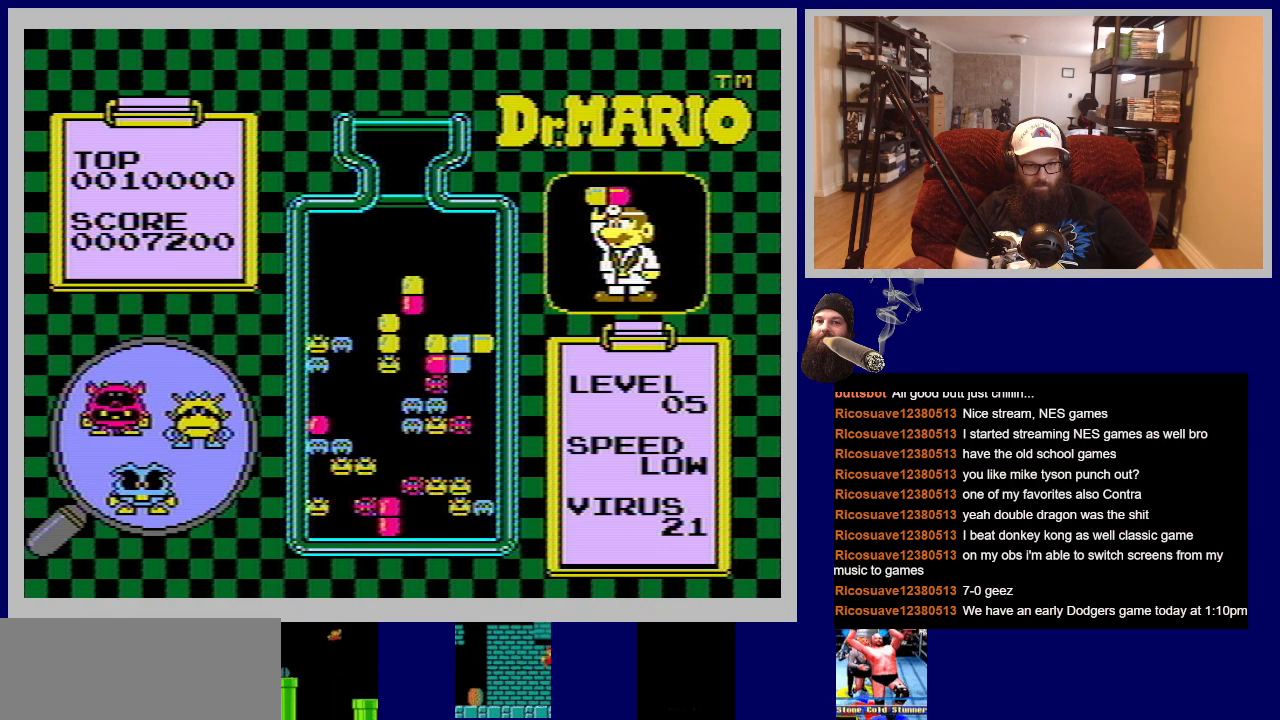
{"buttons": ["DPAD_DOWN"], "events": [[351, "DPAD_DOWN", "down"]]}
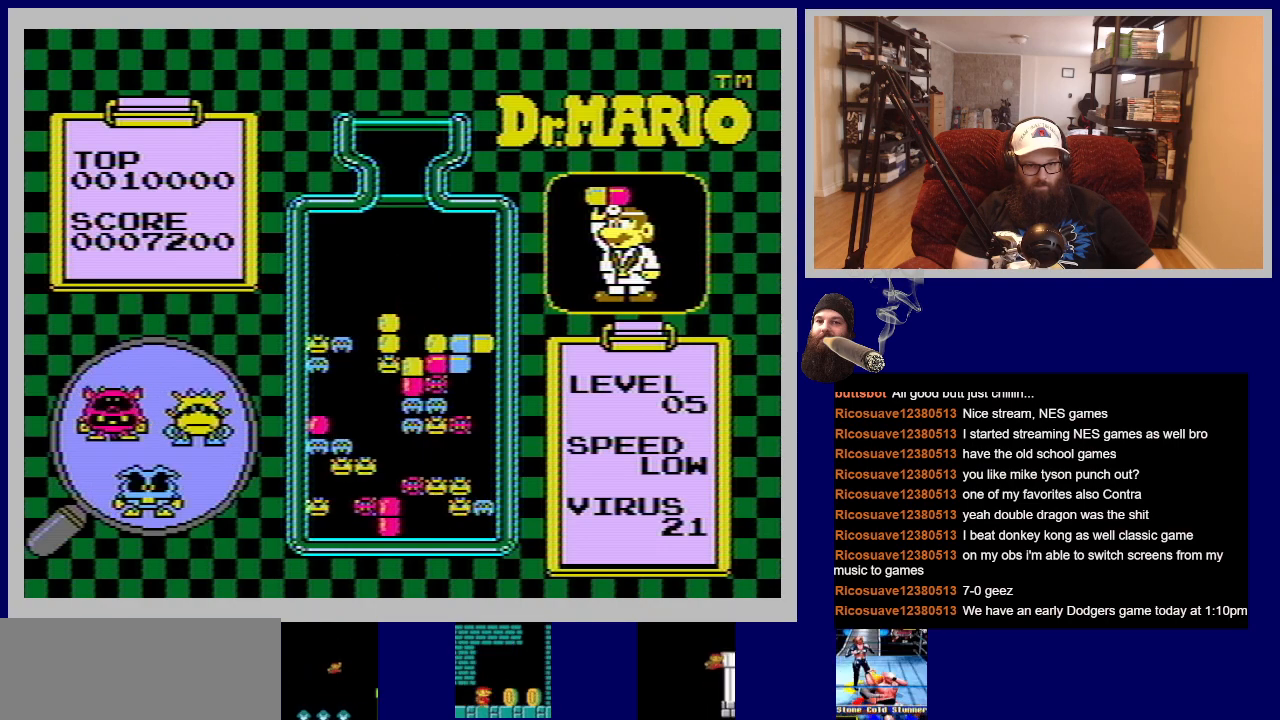
{"buttons": [], "events": [[150, "DPAD_DOWN", "up"]]}
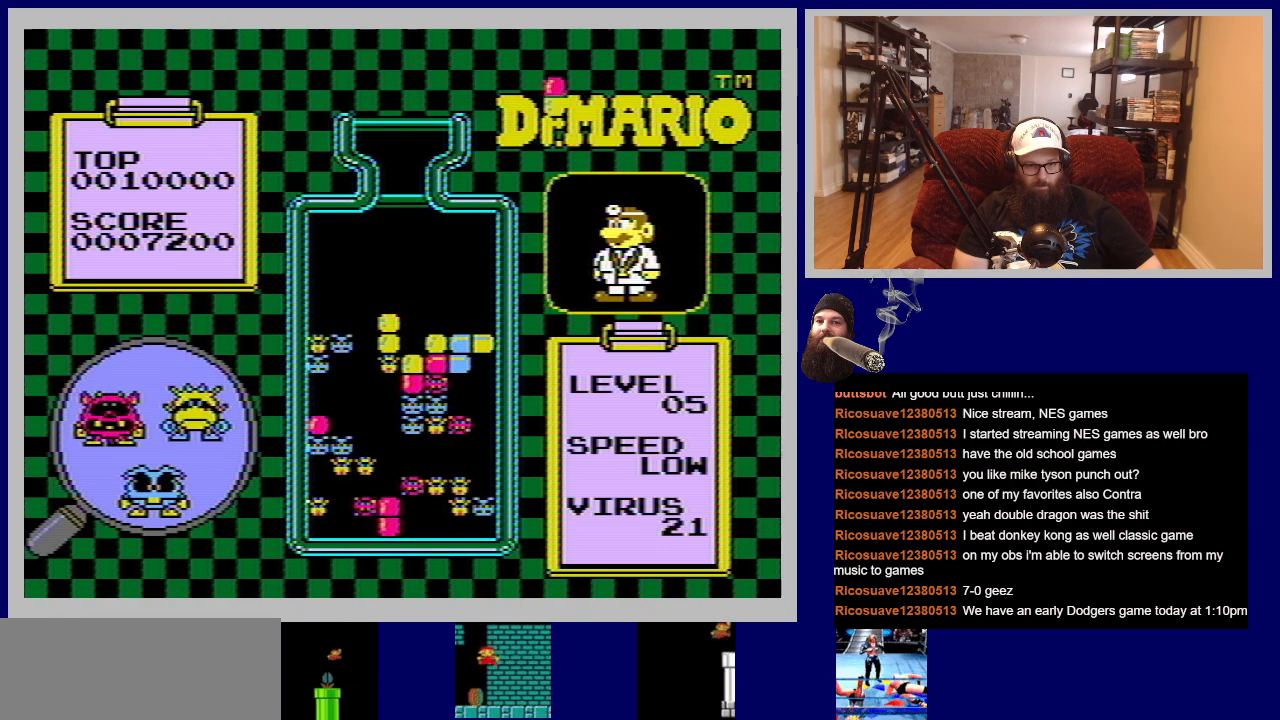
{"buttons": ["DPAD_LEFT"], "events": [[434, "DPAD_LEFT", "down"]]}
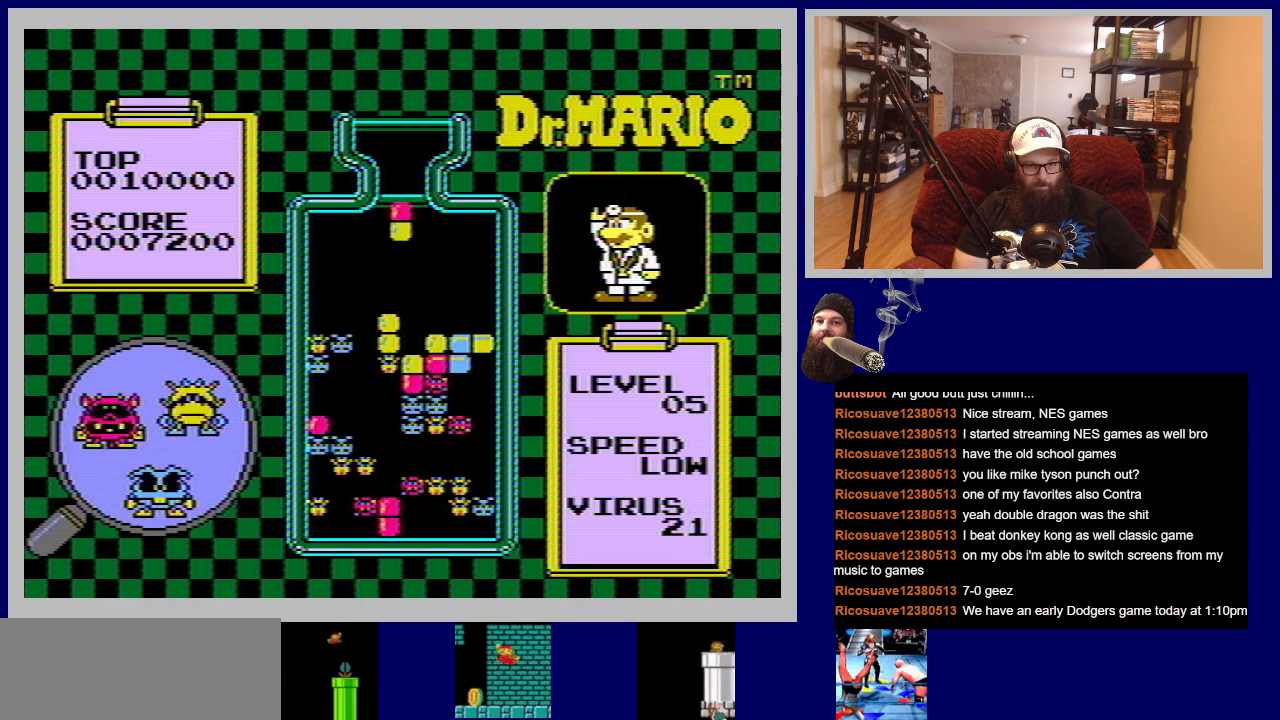
{"buttons": ["DPAD_LEFT"], "events": [[150, "DPAD_LEFT", "up"], [417, "DPAD_LEFT", "down"]]}
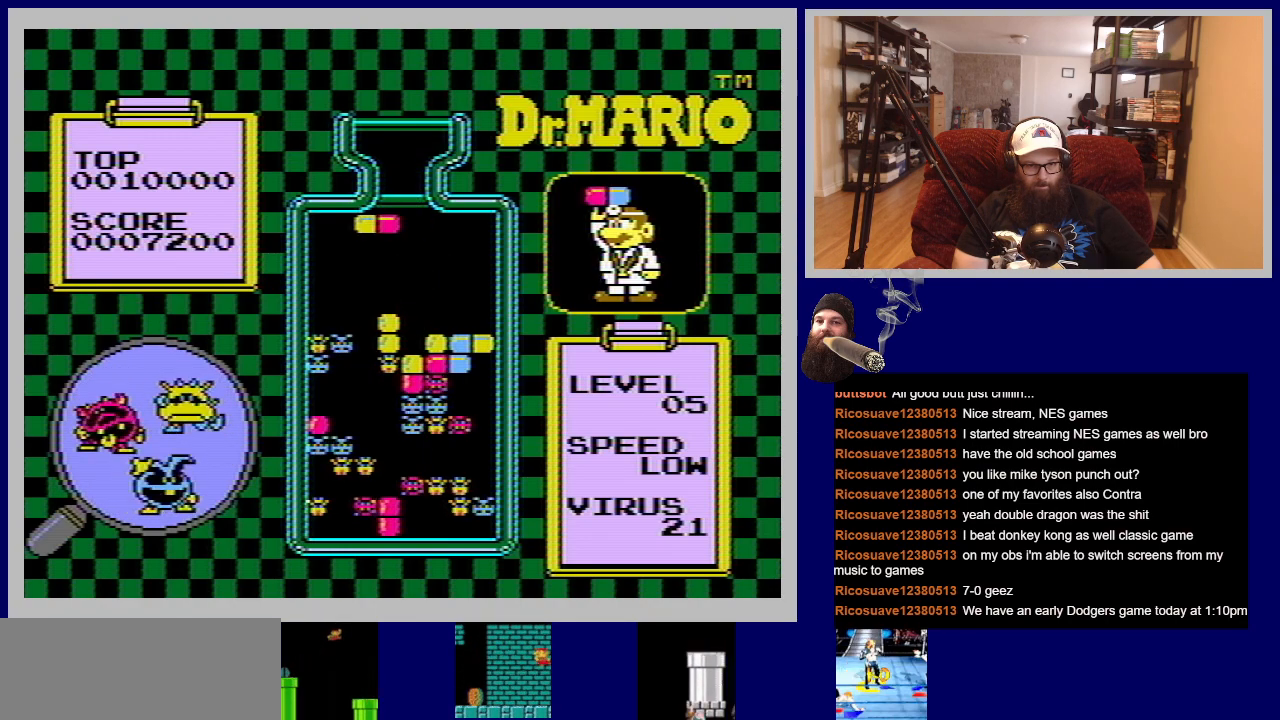
{"buttons": [], "events": [[134, "DPAD_LEFT", "up"]]}
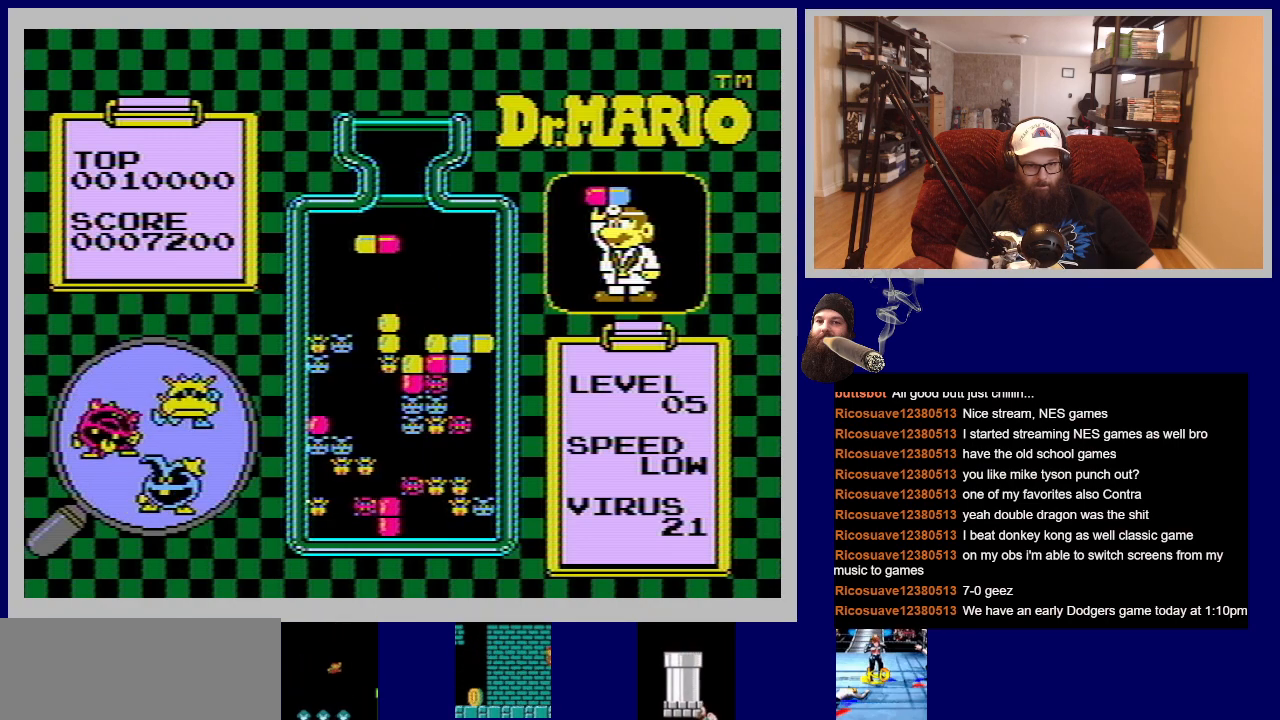
{"buttons": [], "events": [[16, "DPAD_LEFT", "down"], [167, "DPAD_LEFT", "up"]]}
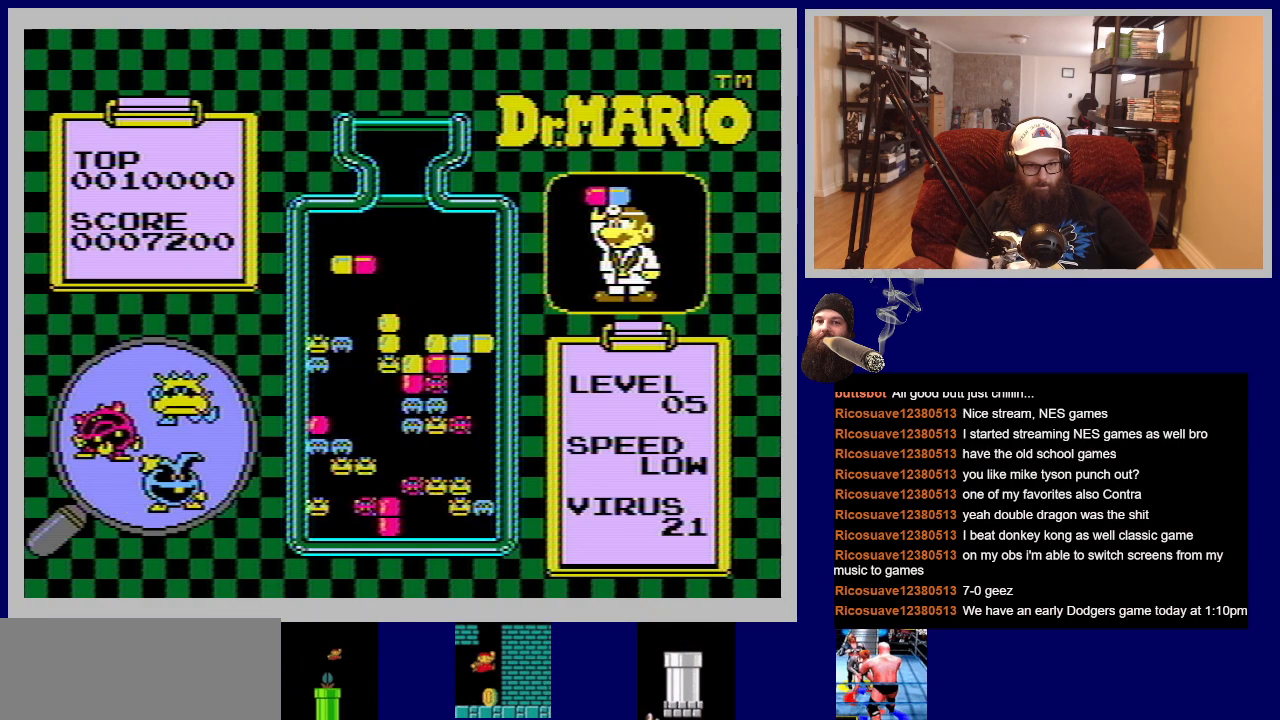
{"buttons": [], "events": [[117, "A", "down"], [267, "A", "up"]]}
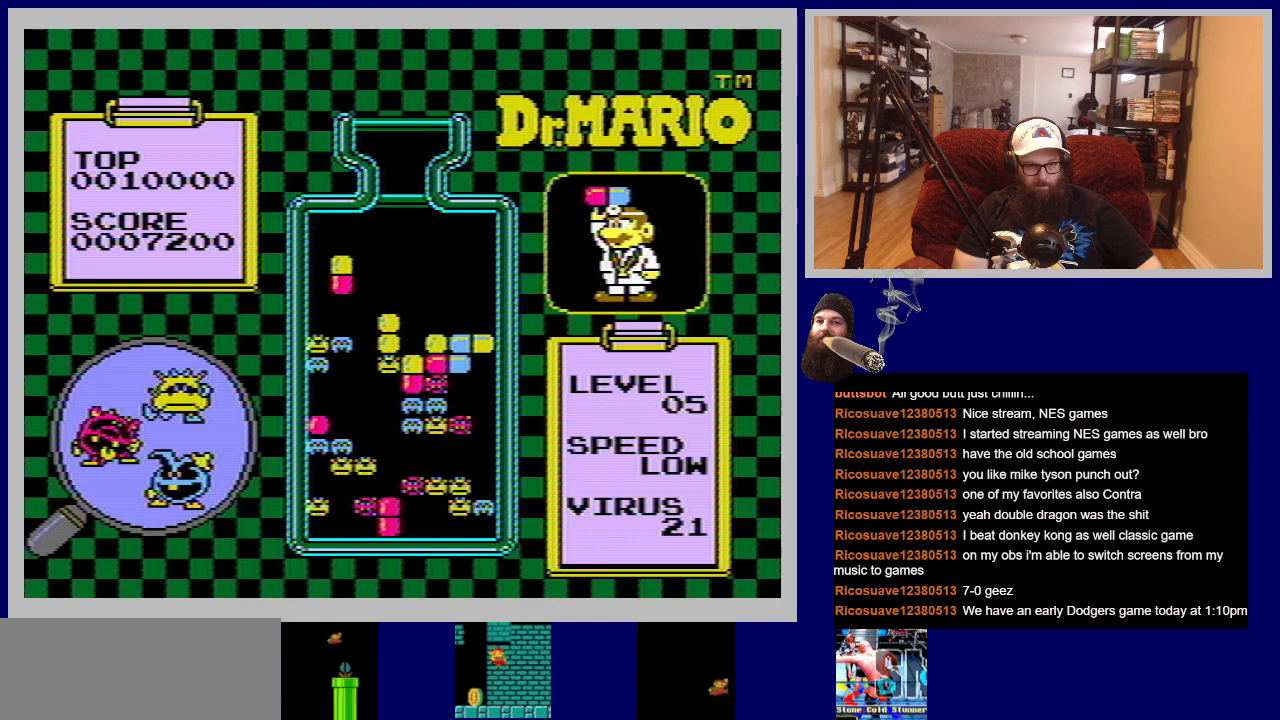
{"buttons": [], "events": [[117, "DPAD_RIGHT", "down"], [200, "DPAD_RIGHT", "up"]]}
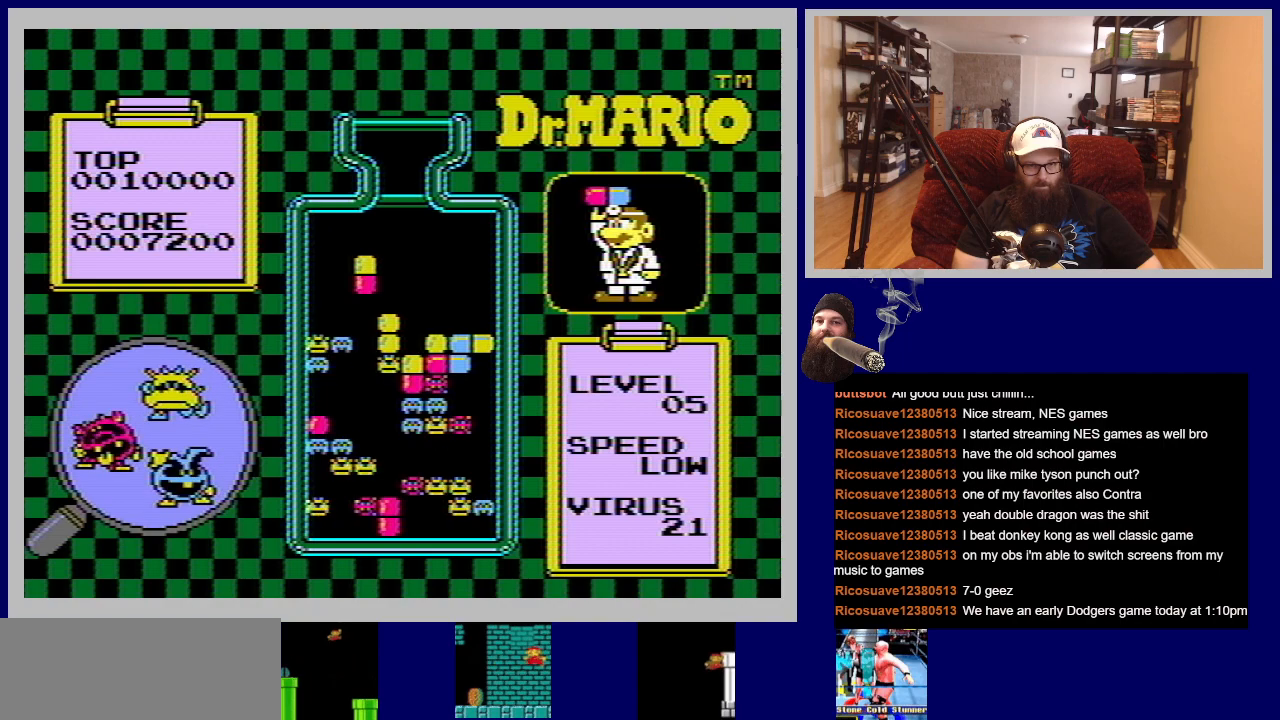
{"buttons": ["DPAD_RIGHT"], "events": [[184, "DPAD_LEFT", "down"], [301, "DPAD_LEFT", "up"], [434, "DPAD_RIGHT", "down"]]}
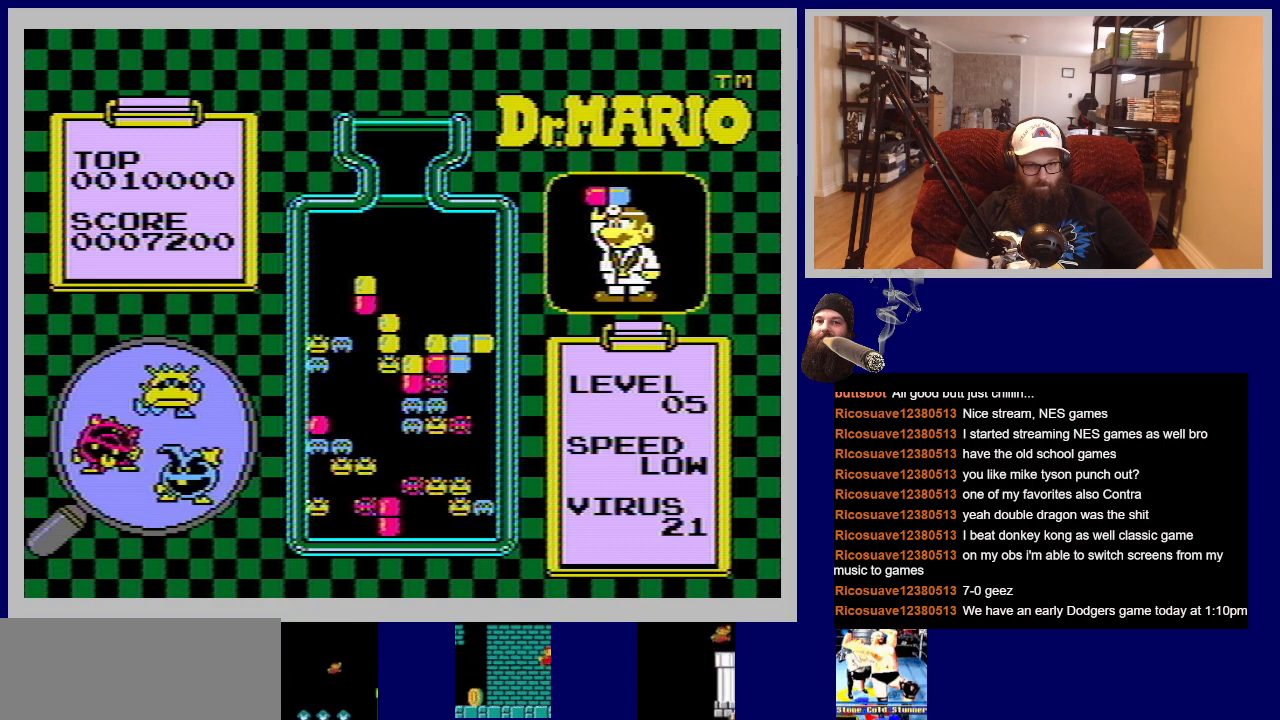
{"buttons": [], "events": [[67, "A", "down"], [100, "DPAD_RIGHT", "up"], [183, "A", "up"]]}
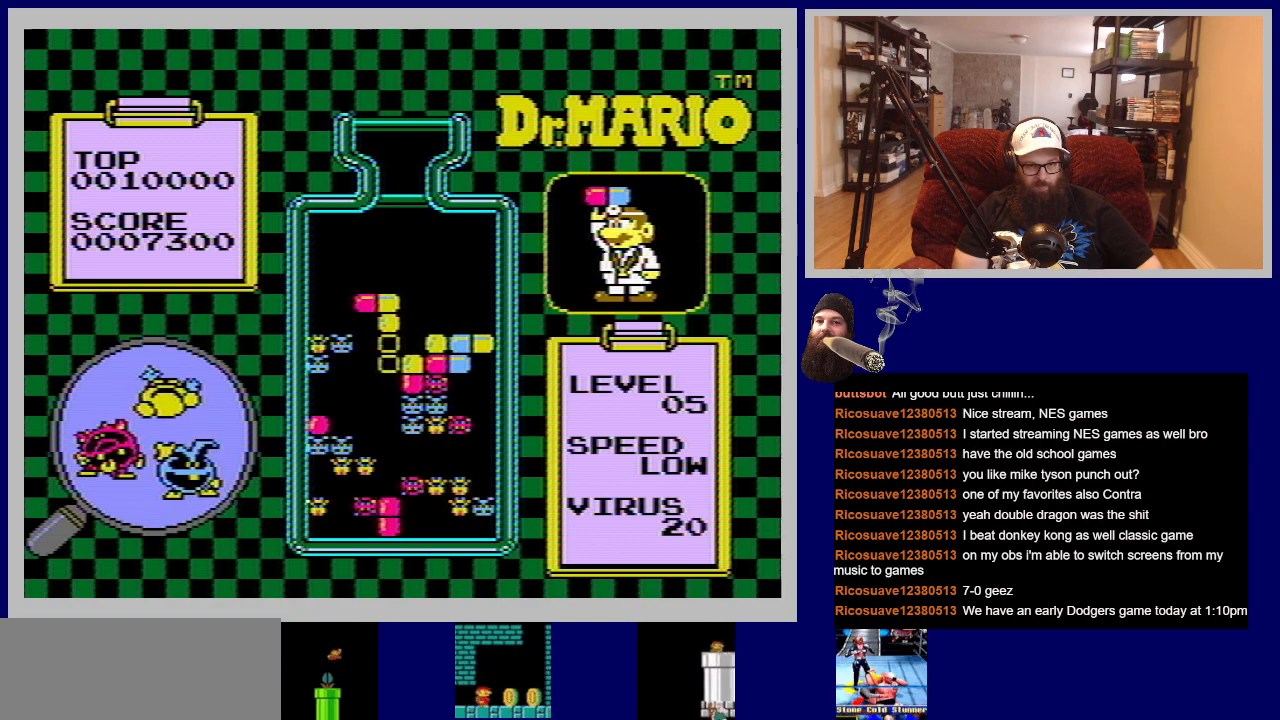
{"buttons": [], "events": []}
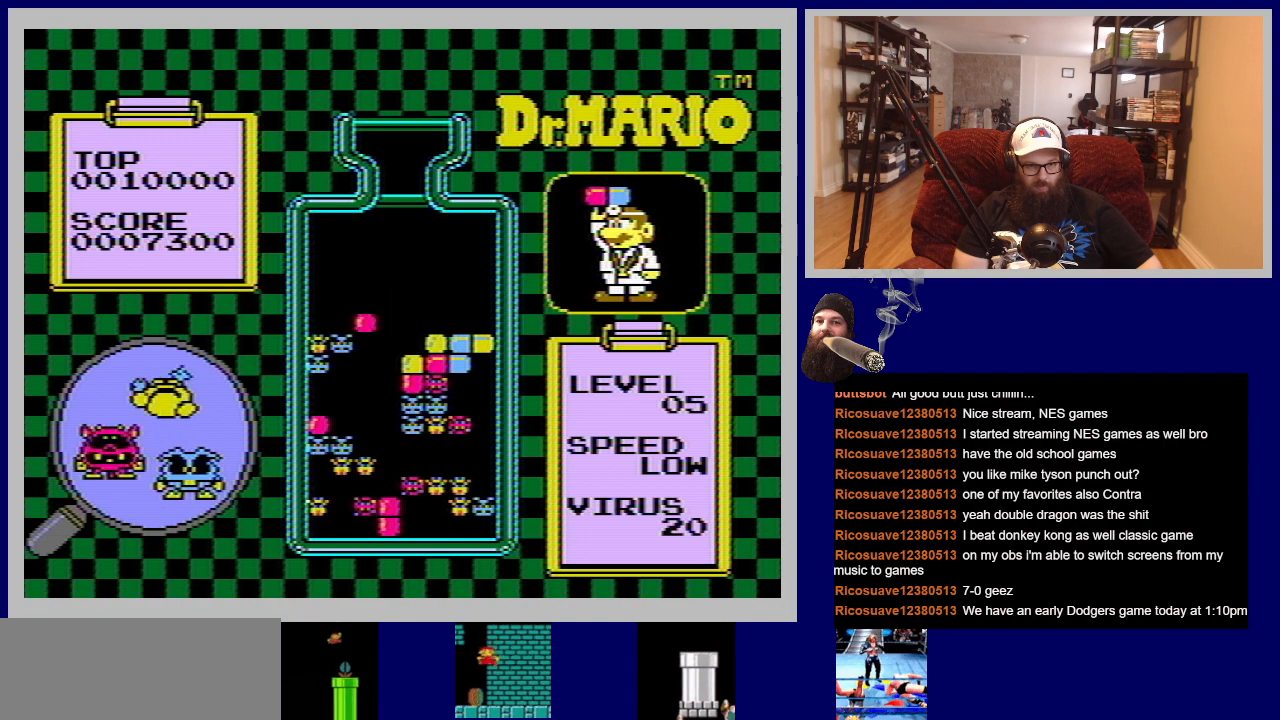
{"buttons": [], "events": []}
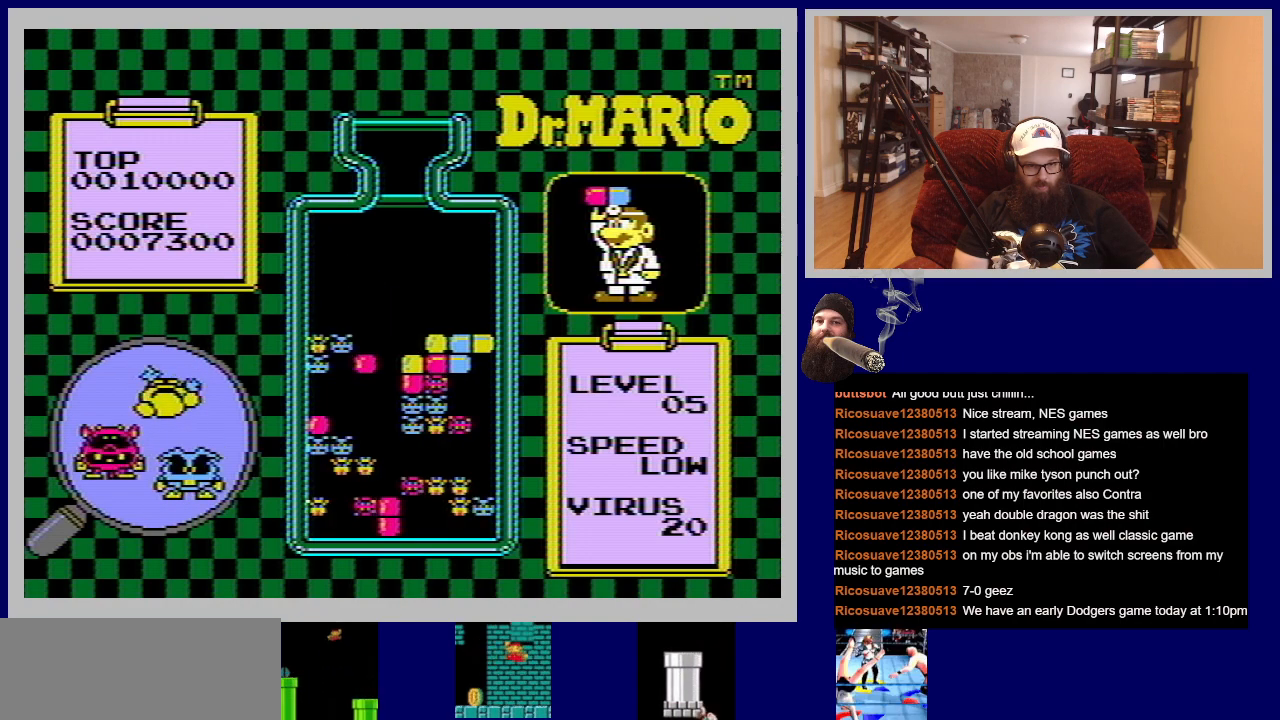
{"buttons": [], "events": []}
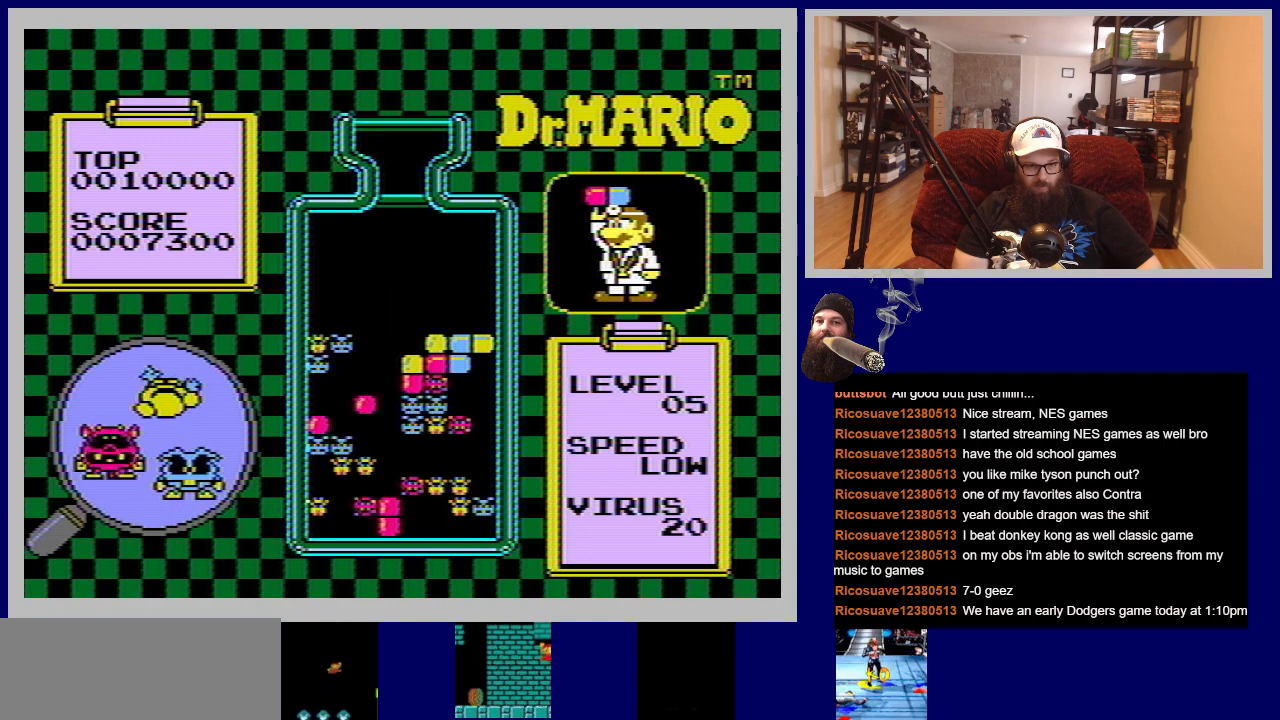
{"buttons": [], "events": []}
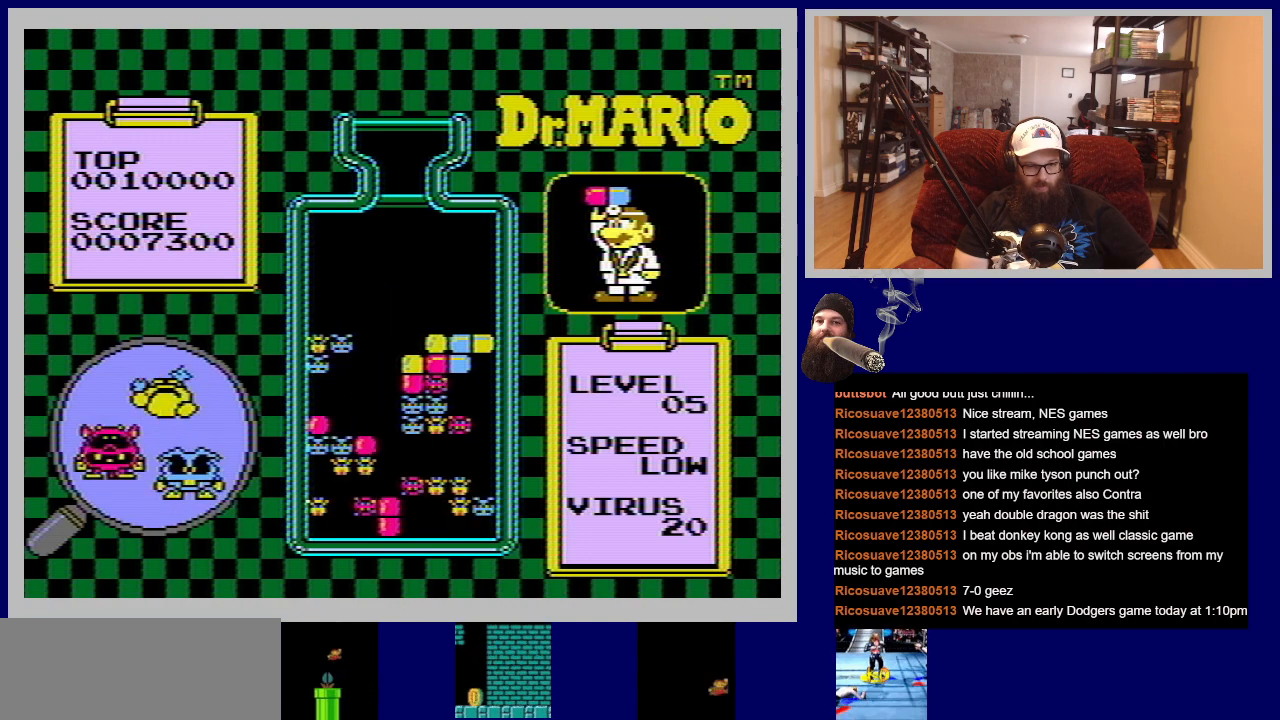
{"buttons": [], "events": []}
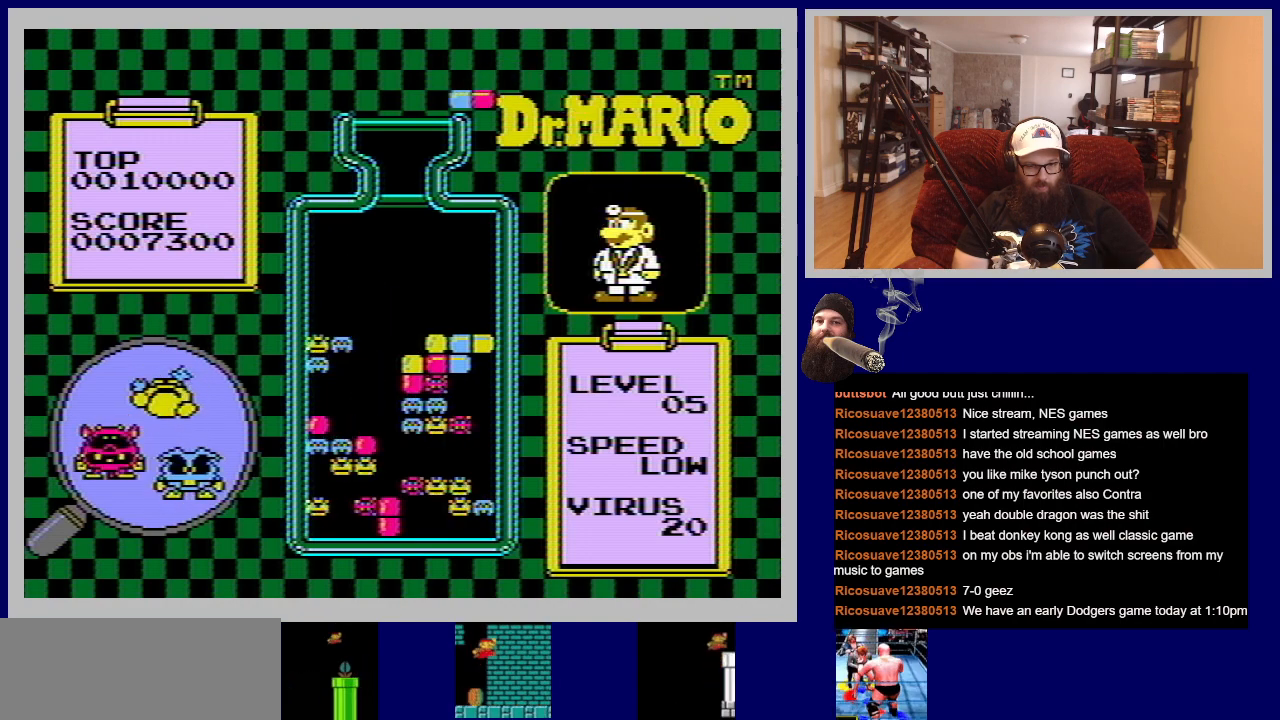
{"buttons": [], "events": []}
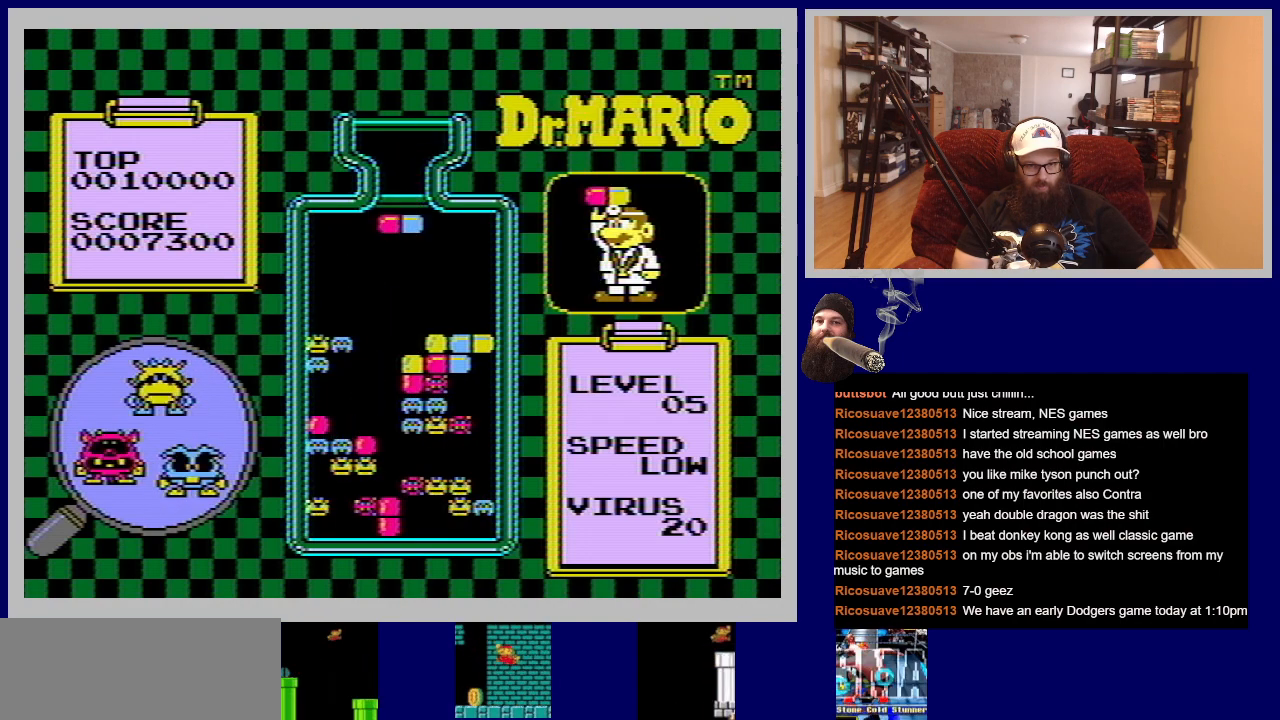
{"buttons": [], "events": [[234, "DPAD_LEFT", "down"], [334, "DPAD_LEFT", "up"]]}
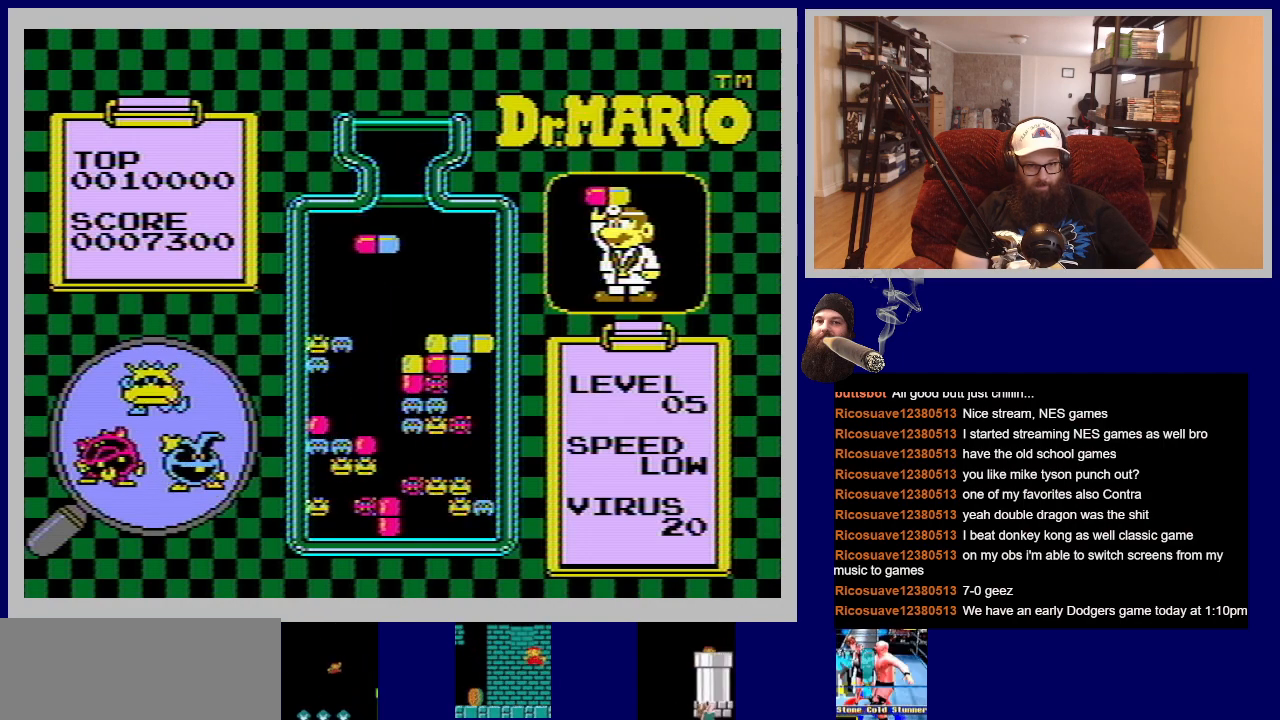
{"buttons": [], "events": []}
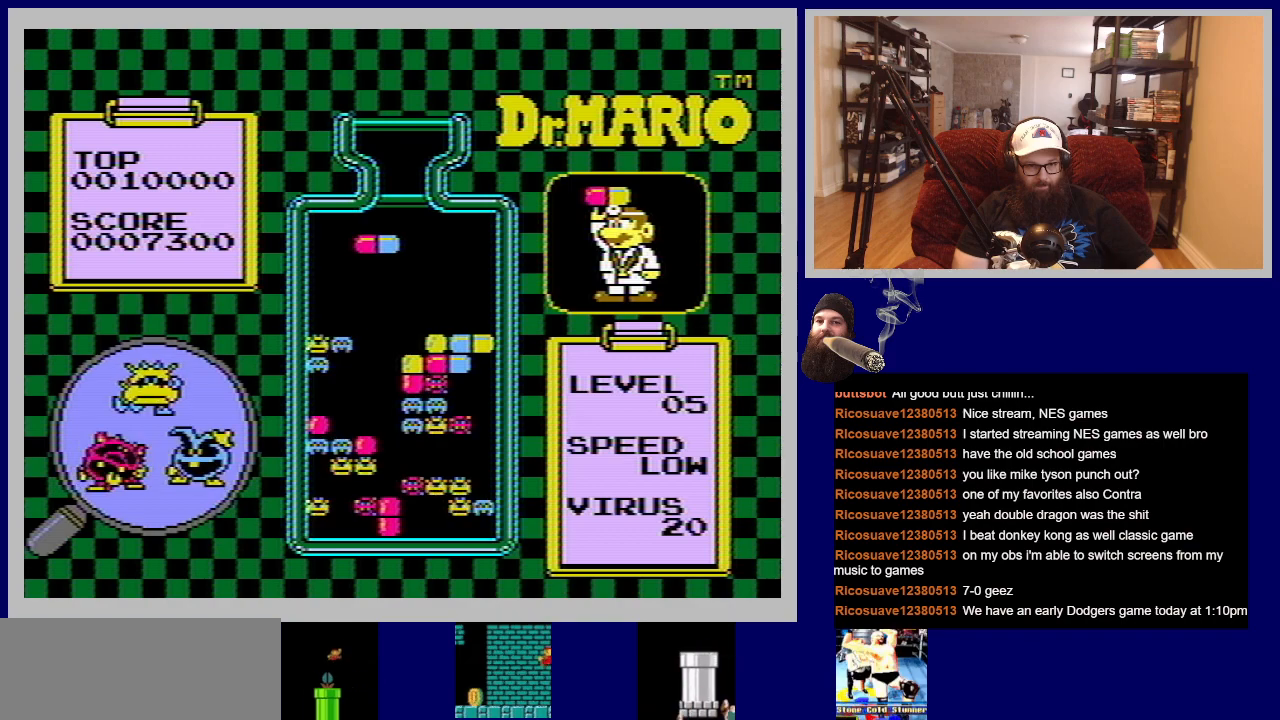
{"buttons": ["DPAD_DOWN"], "events": [[334, "DPAD_DOWN", "down"]]}
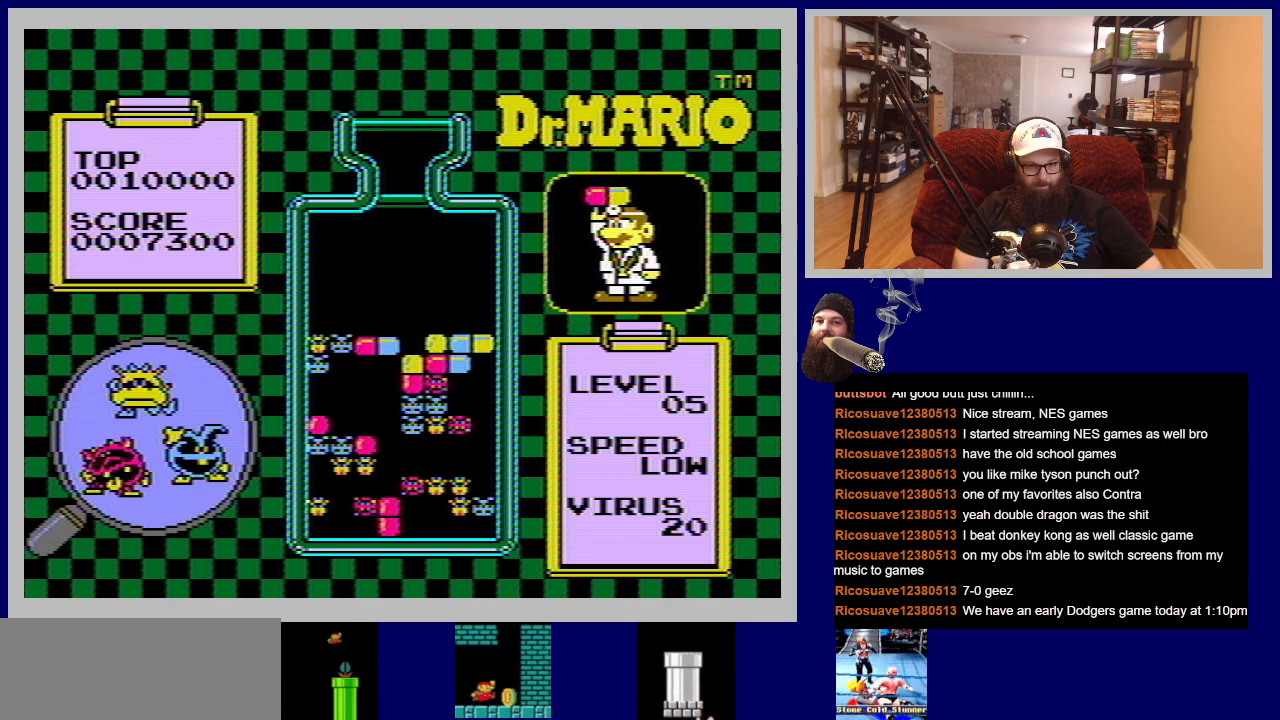
{"buttons": [], "events": [[384, "DPAD_DOWN", "up"]]}
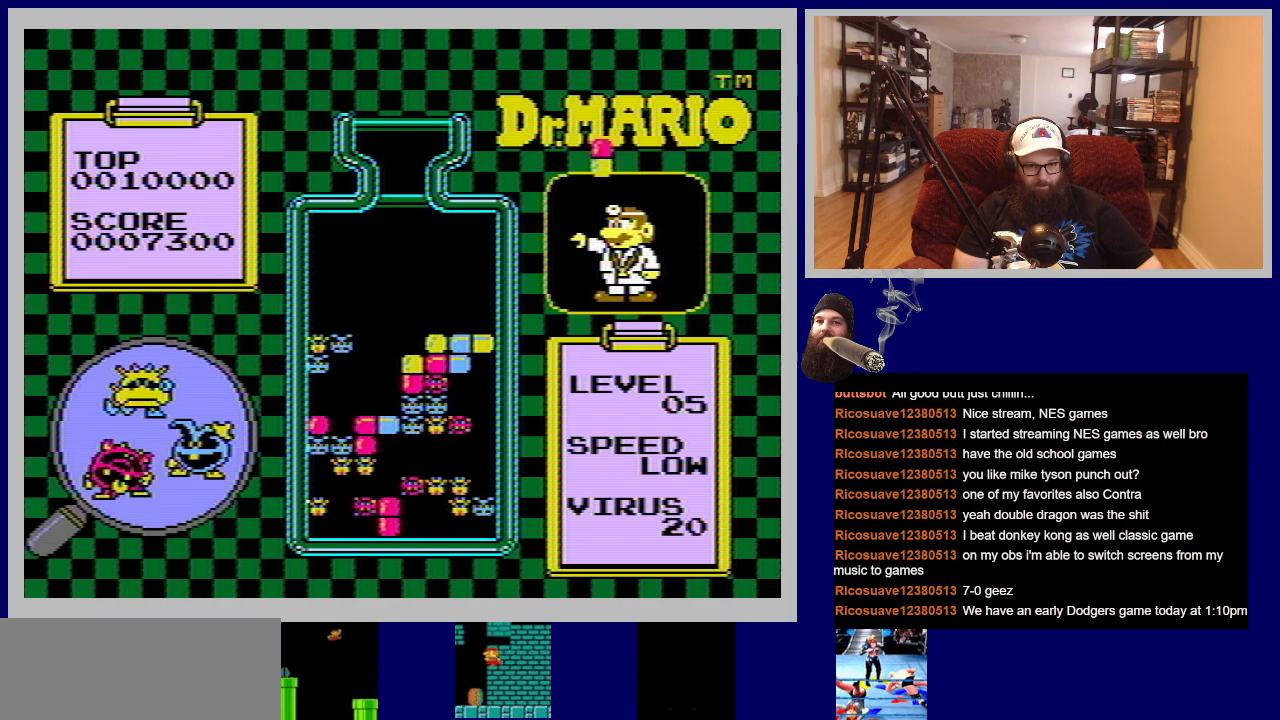
{"buttons": [], "events": []}
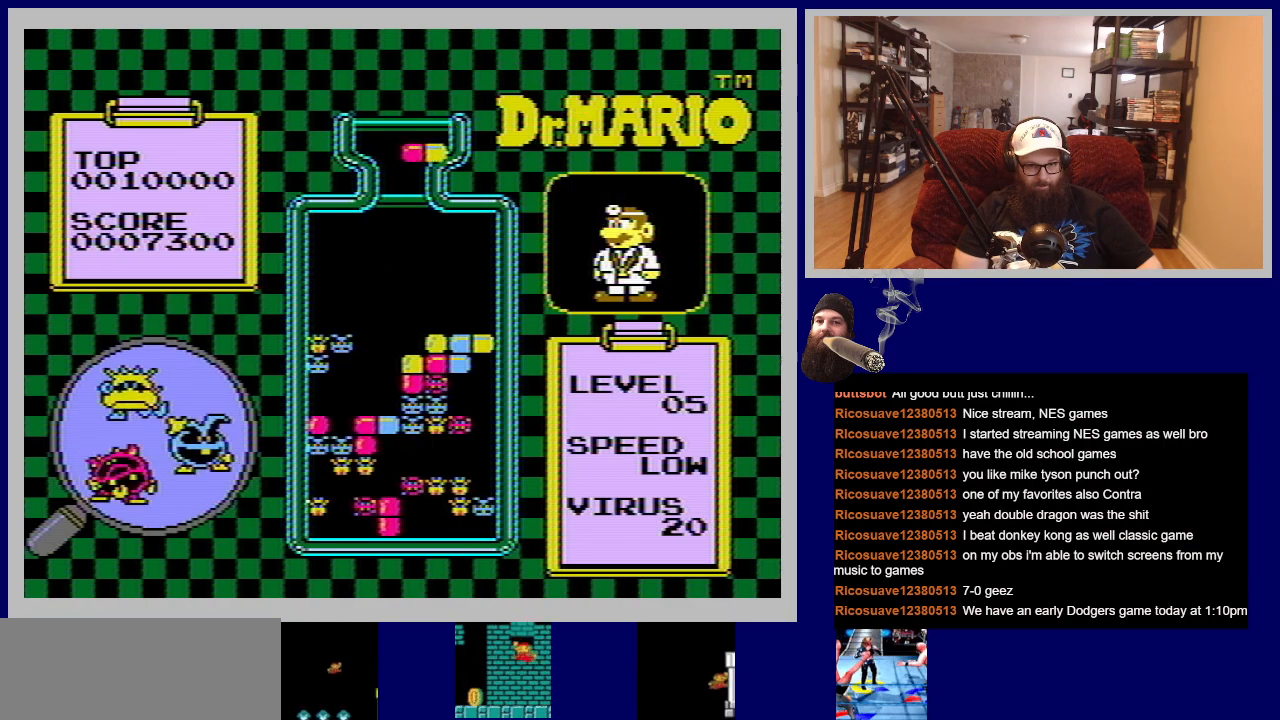
{"buttons": [], "events": []}
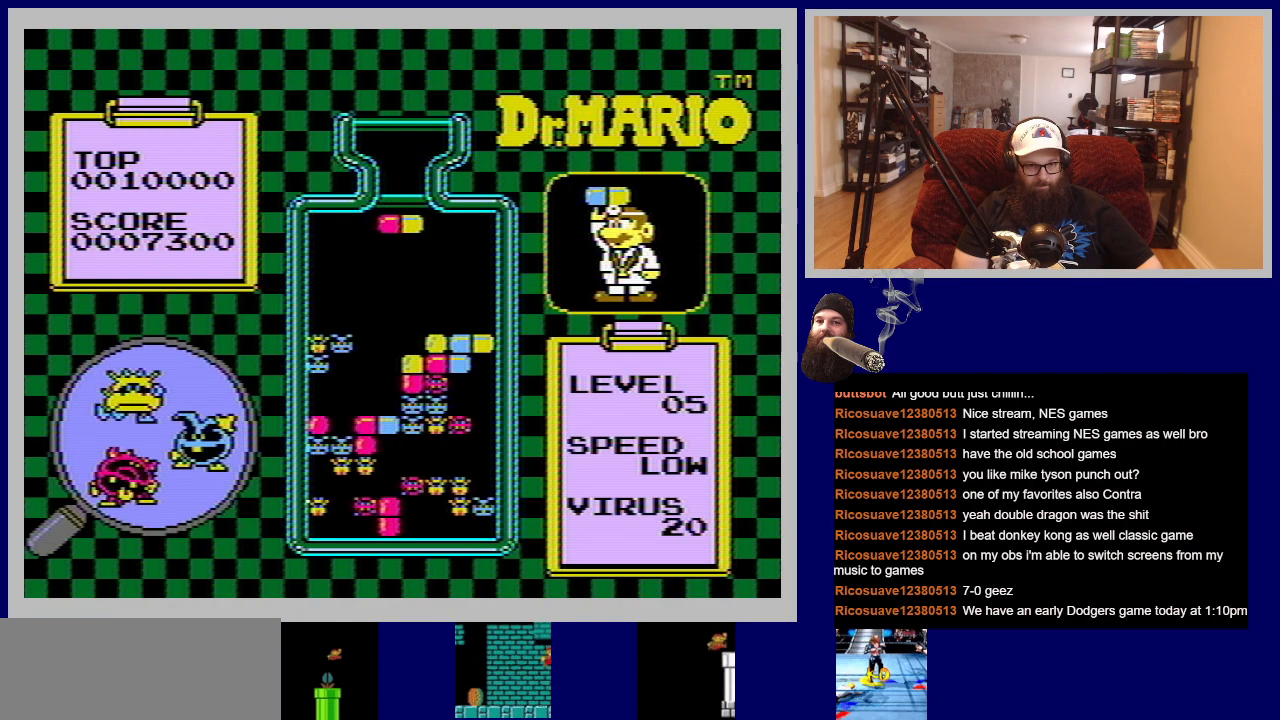
{"buttons": [], "events": [[267, "DPAD_LEFT", "down"], [384, "DPAD_LEFT", "up"]]}
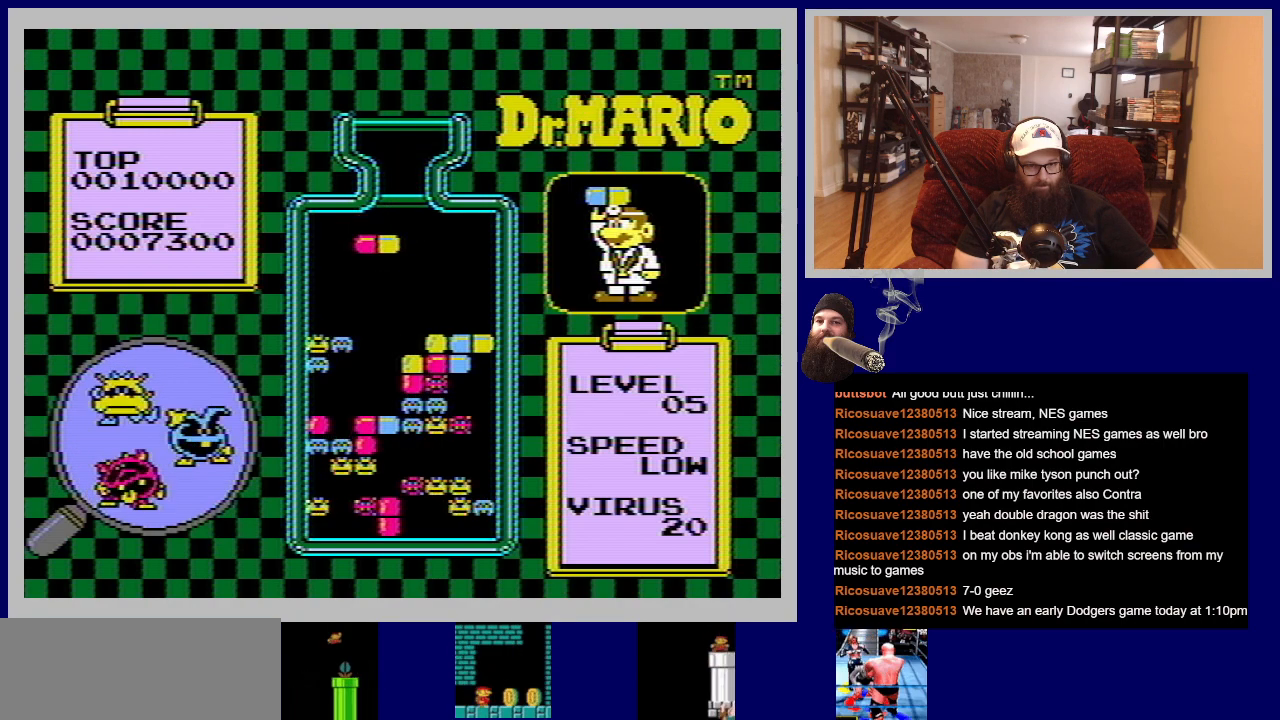
{"buttons": [], "events": []}
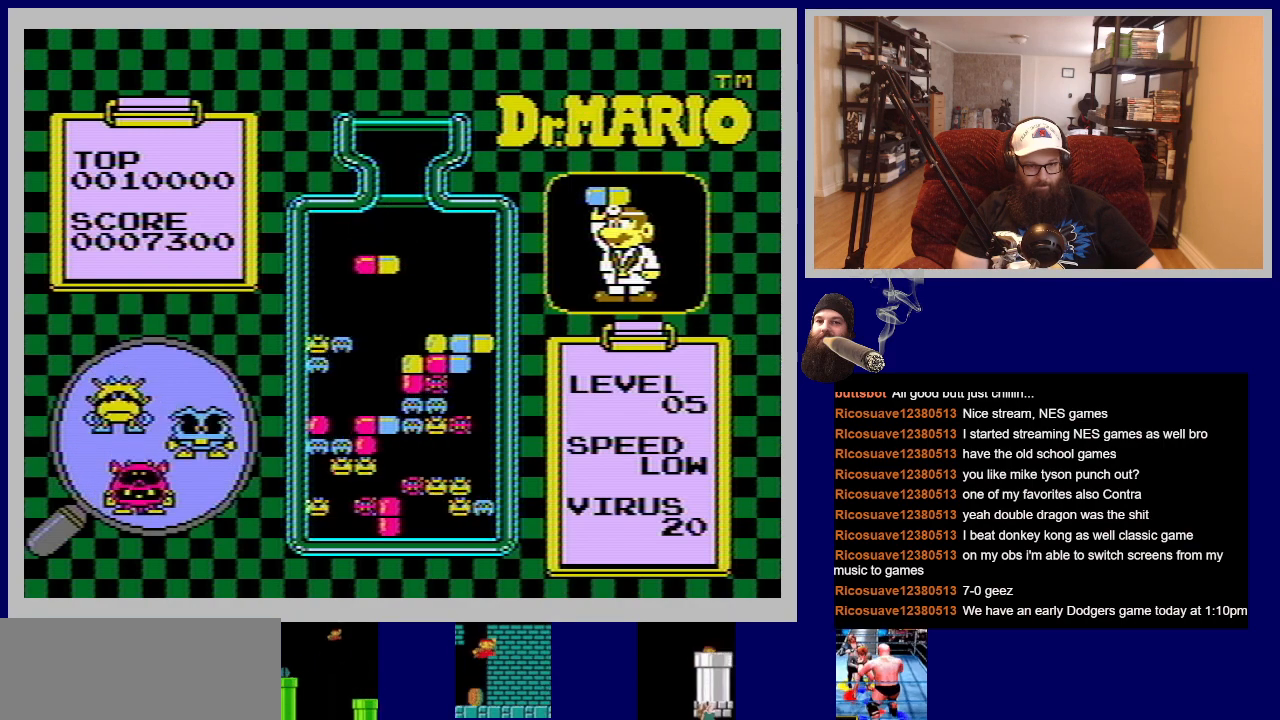
{"buttons": ["DPAD_DOWN"], "events": [[267, "DPAD_DOWN", "down"]]}
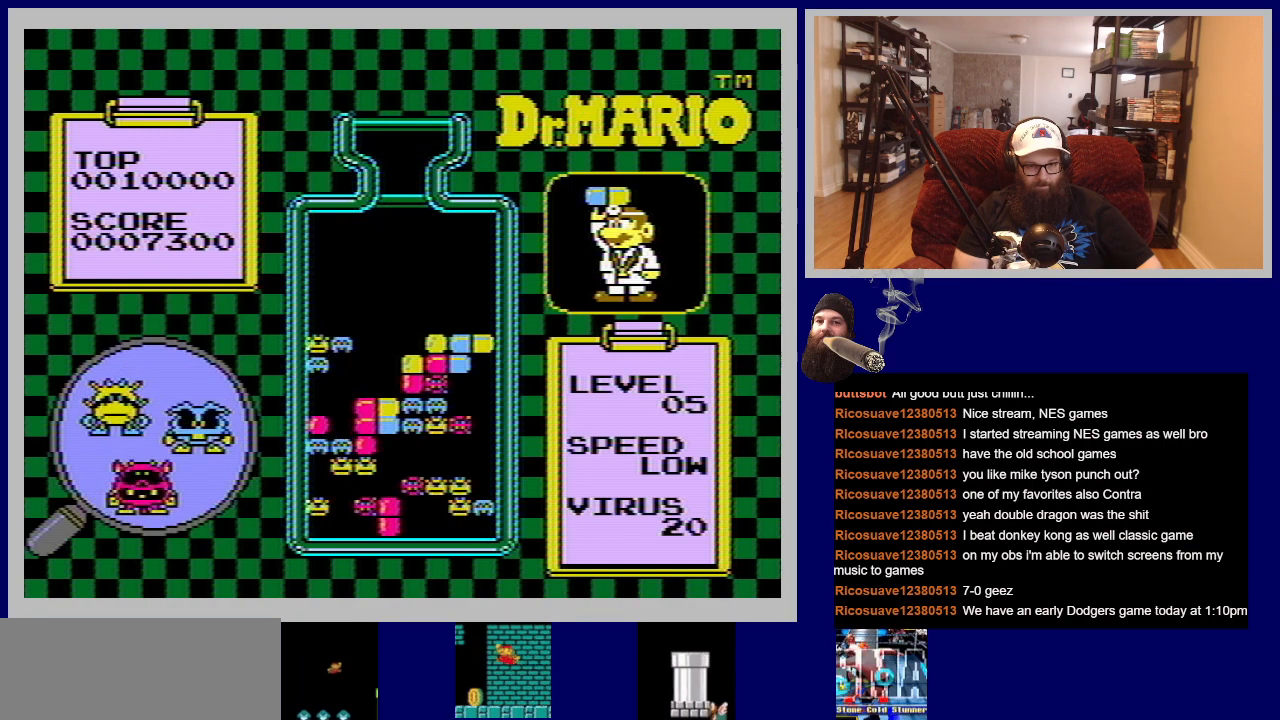
{"buttons": [], "events": [[267, "DPAD_DOWN", "up"]]}
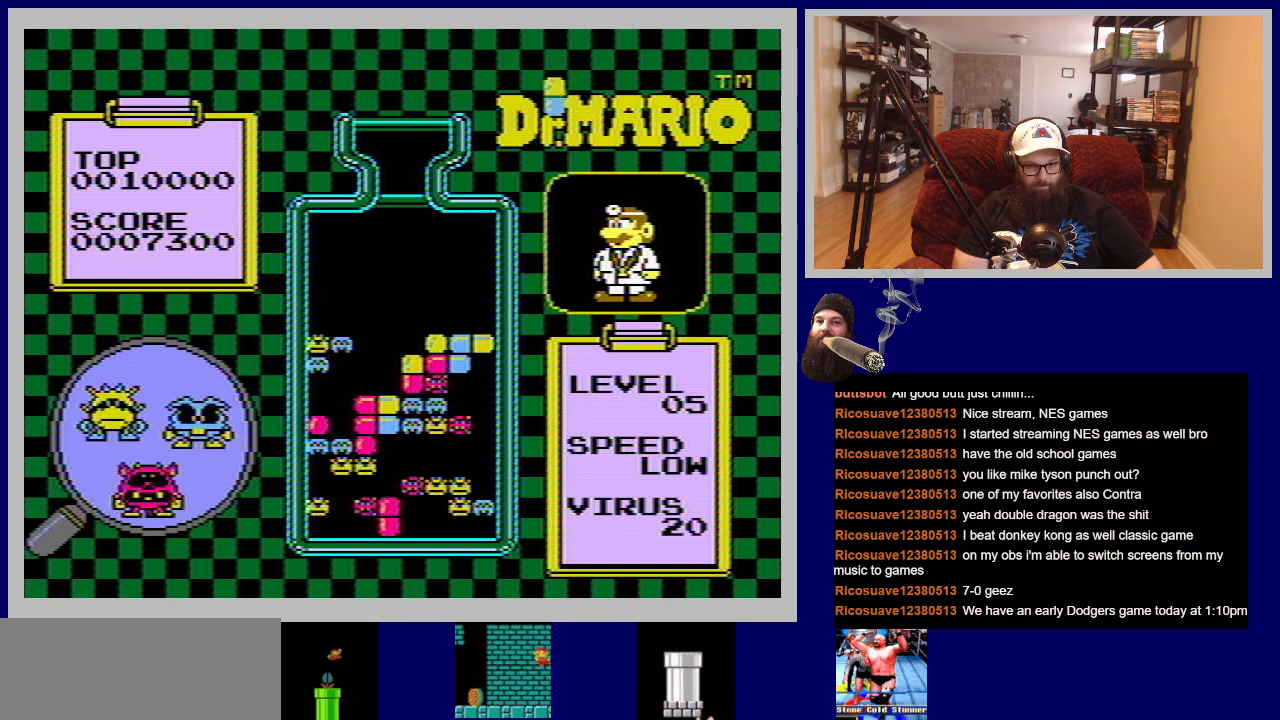
{"buttons": [], "events": []}
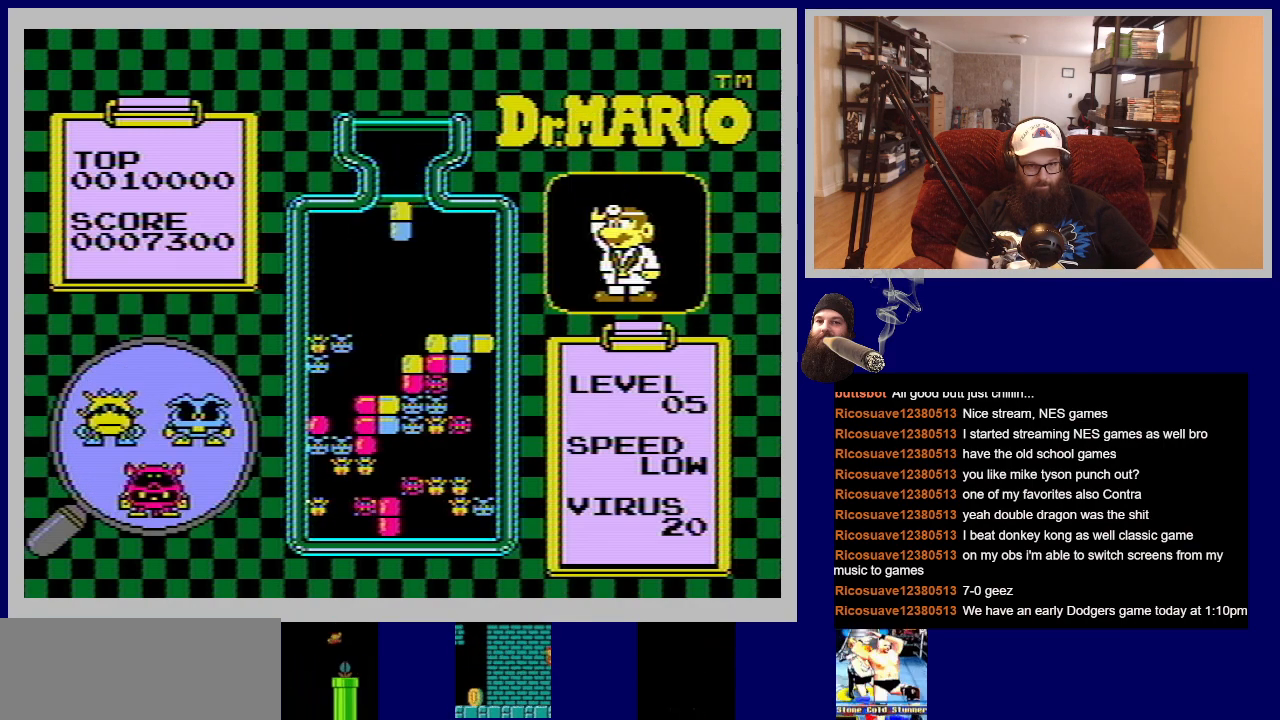
{"buttons": [], "events": []}